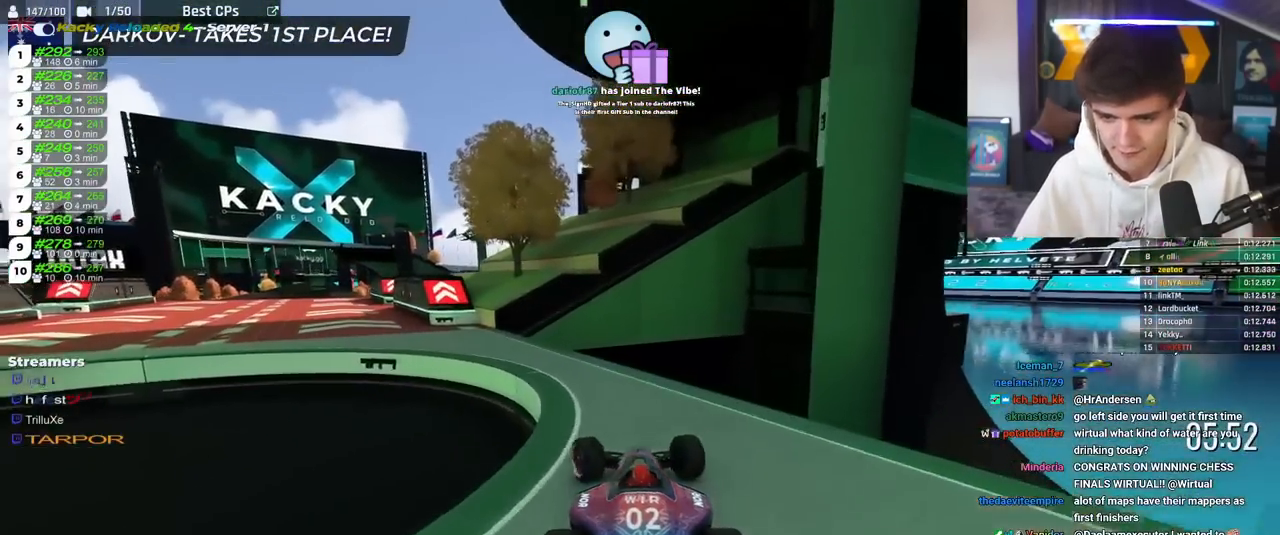
Gameplay with keyboard; each line is a JSON object with the keys held at the frame after it. "events" lists presses ("down") and releases ("up") of "brake", "down", "left", "right" and "up" between this image and that frame as [ms after this image, input, new state], when the widget could be followed in between. No other keys are recorded. Mouse input is not recorded. Key names are as the overlay labels them; some are game actions (e.g. jump) rather than physical keys.
{"keys": ["right", "up"], "events": [[250, "left", "up"], [500, "right", "down"]]}
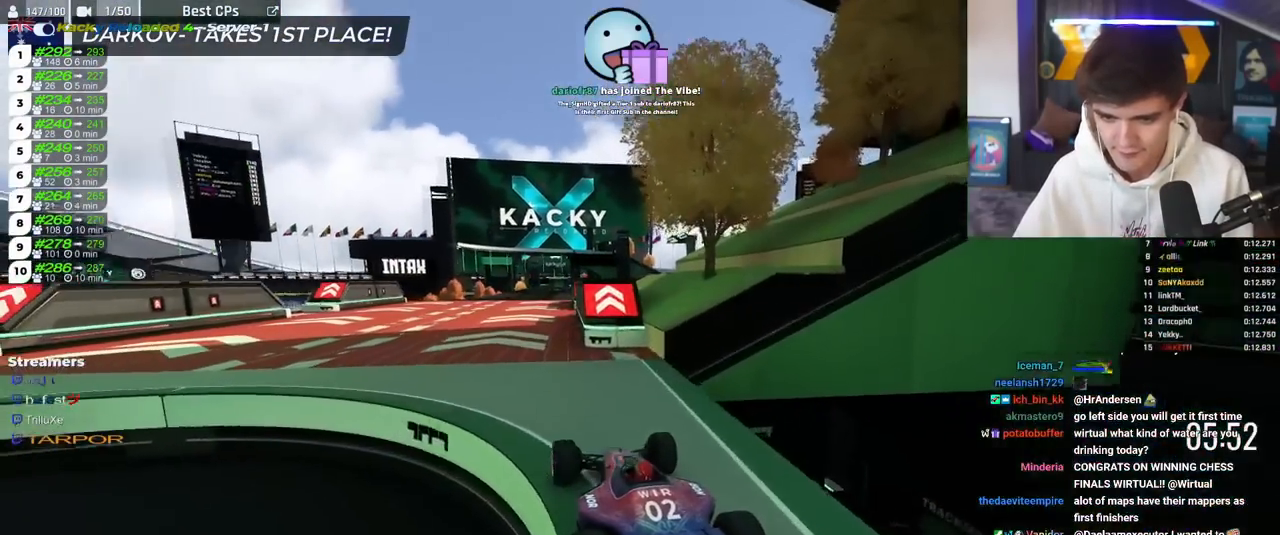
{"keys": ["right", "up"], "events": [[50, "right", "up"], [184, "left", "down"], [284, "left", "up"], [334, "right", "down"]]}
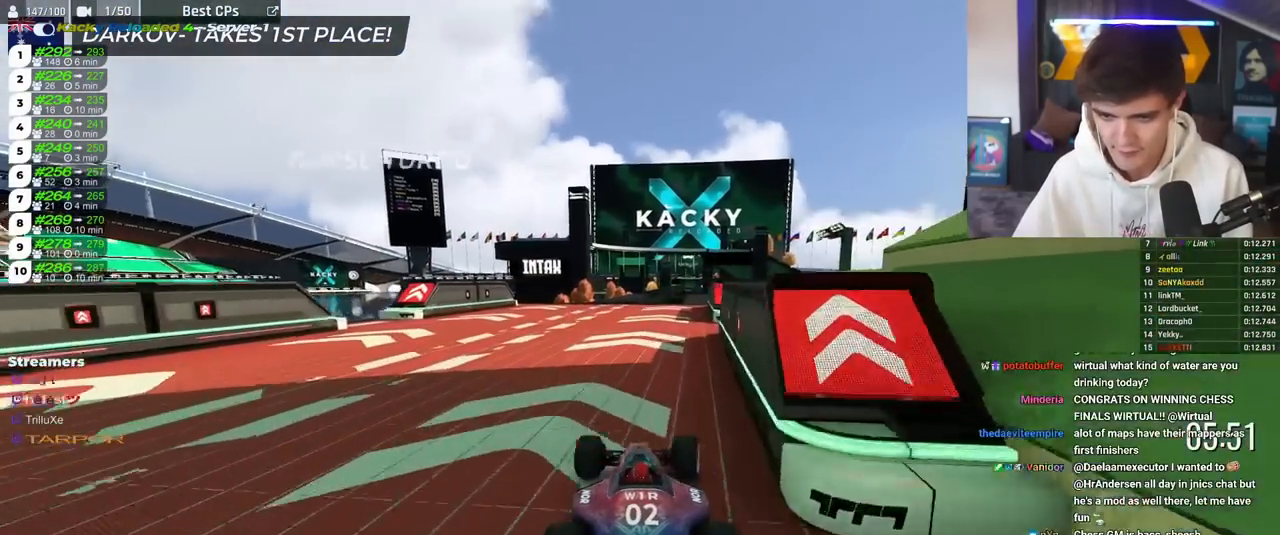
{"keys": ["left", "up"], "events": [[16, "right", "up"], [300, "right", "down"], [434, "right", "up"], [484, "left", "down"]]}
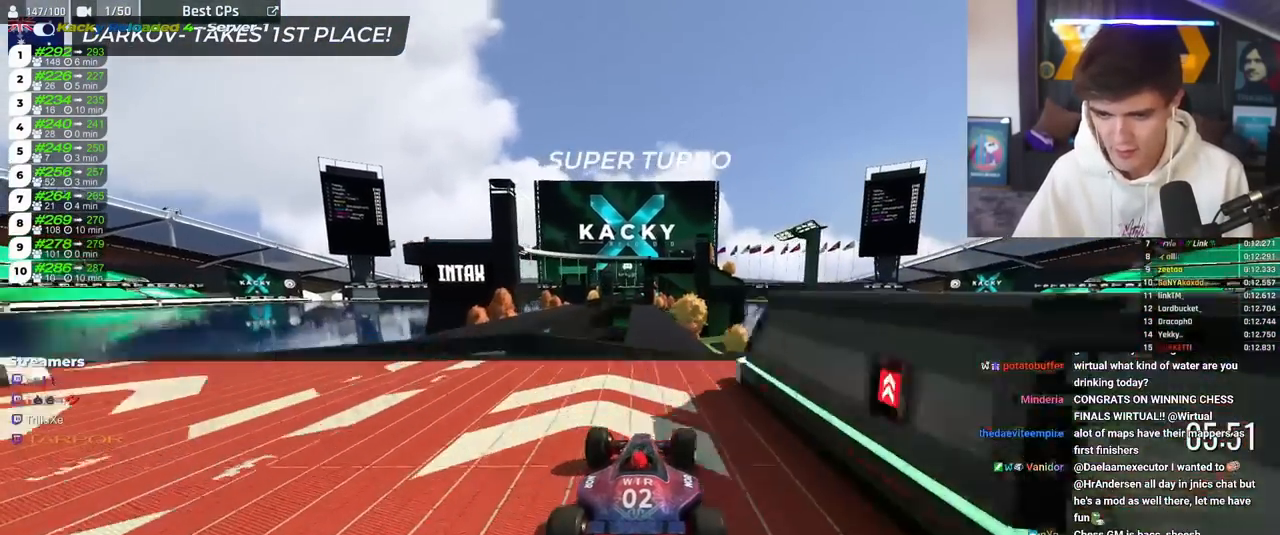
{"keys": ["up"], "events": [[34, "left", "up"]]}
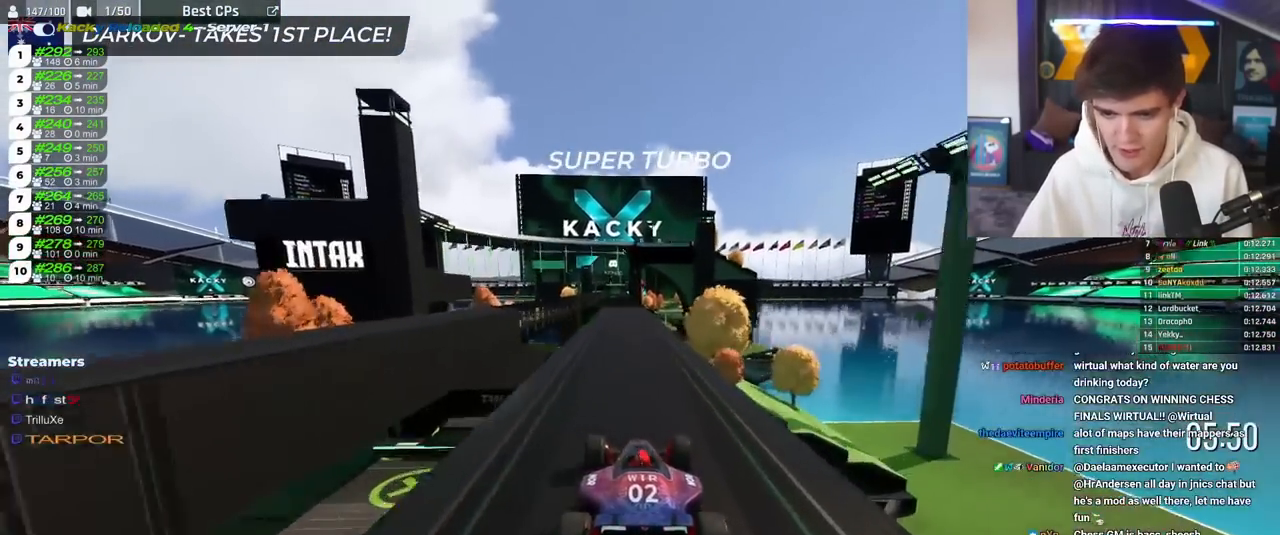
{"keys": ["up"], "events": []}
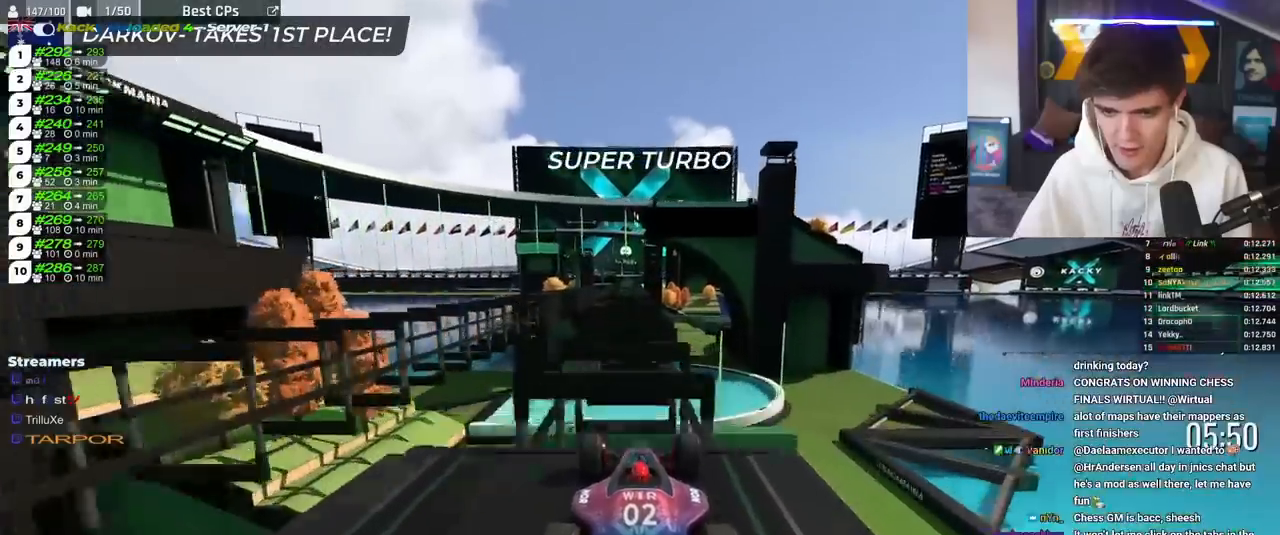
{"keys": ["up"], "events": []}
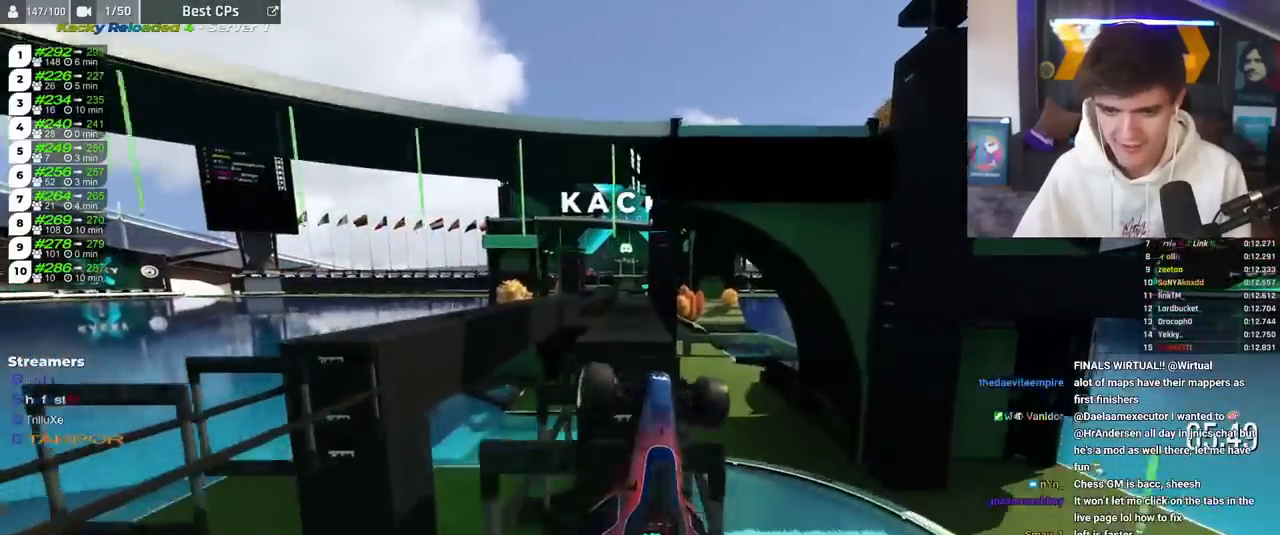
{"keys": ["brake", "left", "up"], "events": [[283, "left", "down"], [484, "brake", "down"]]}
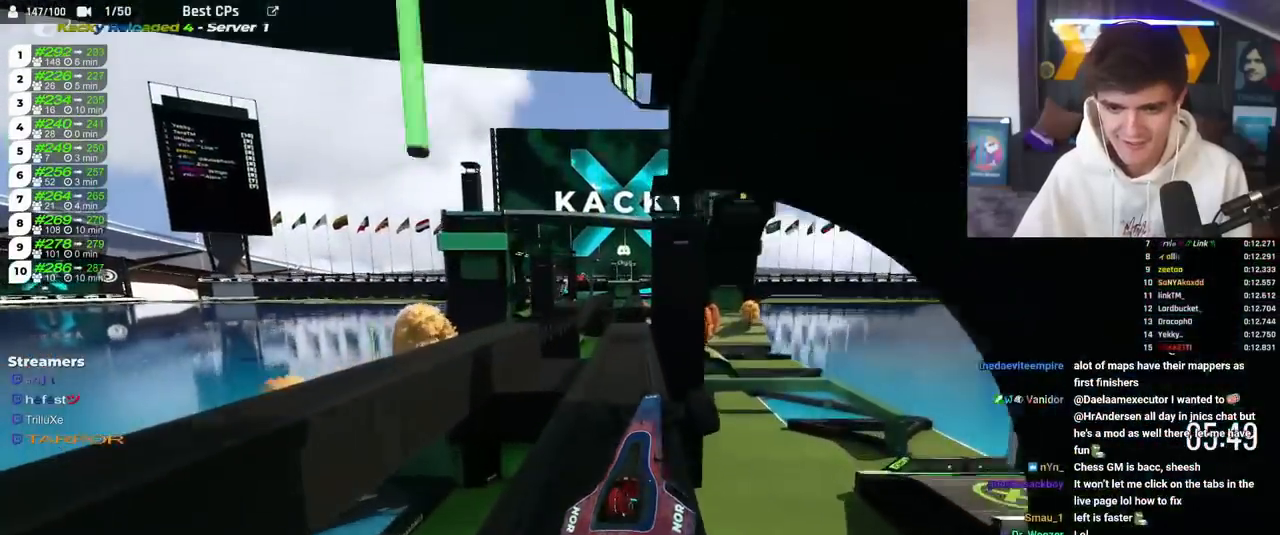
{"keys": ["brake", "left", "up"], "events": []}
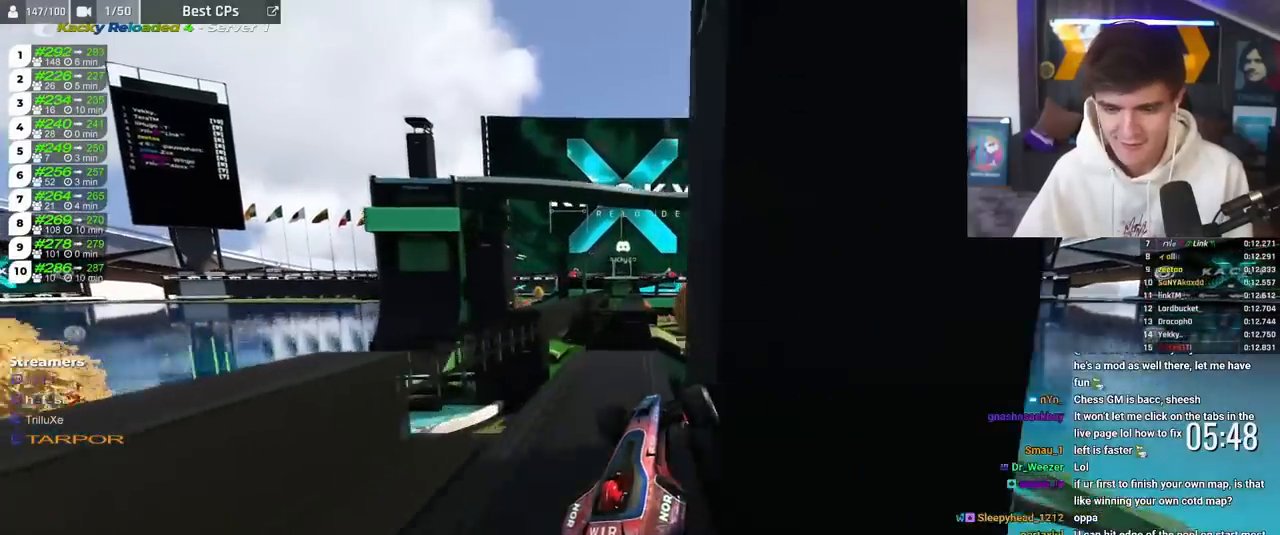
{"keys": ["left", "up"], "events": [[484, "brake", "up"]]}
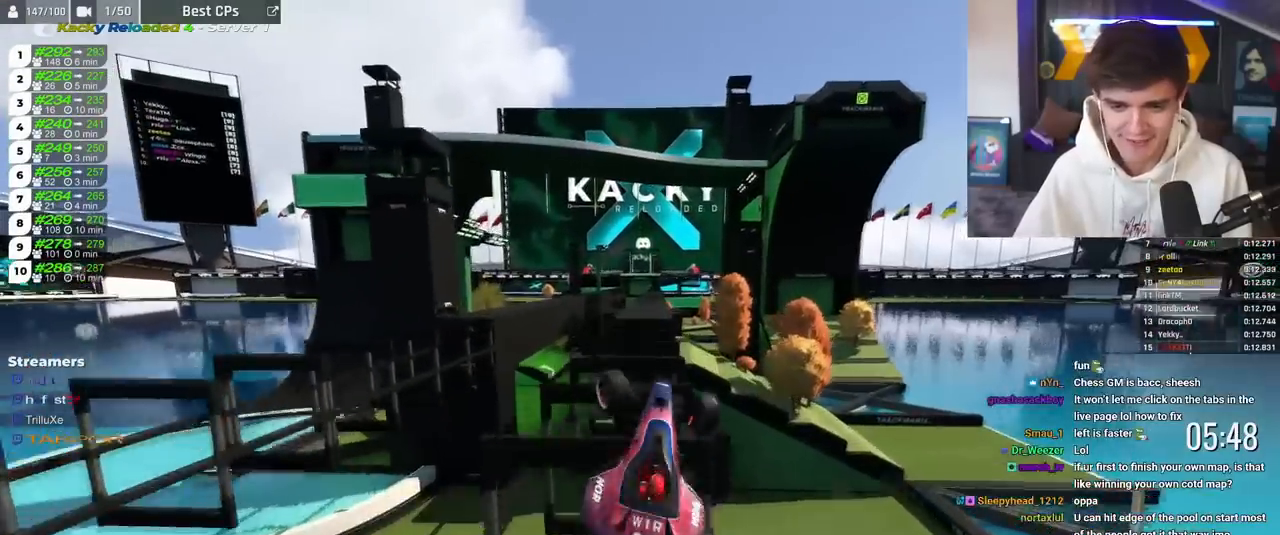
{"keys": ["up"], "events": [[301, "right", "down"], [317, "left", "up"], [451, "right", "up"]]}
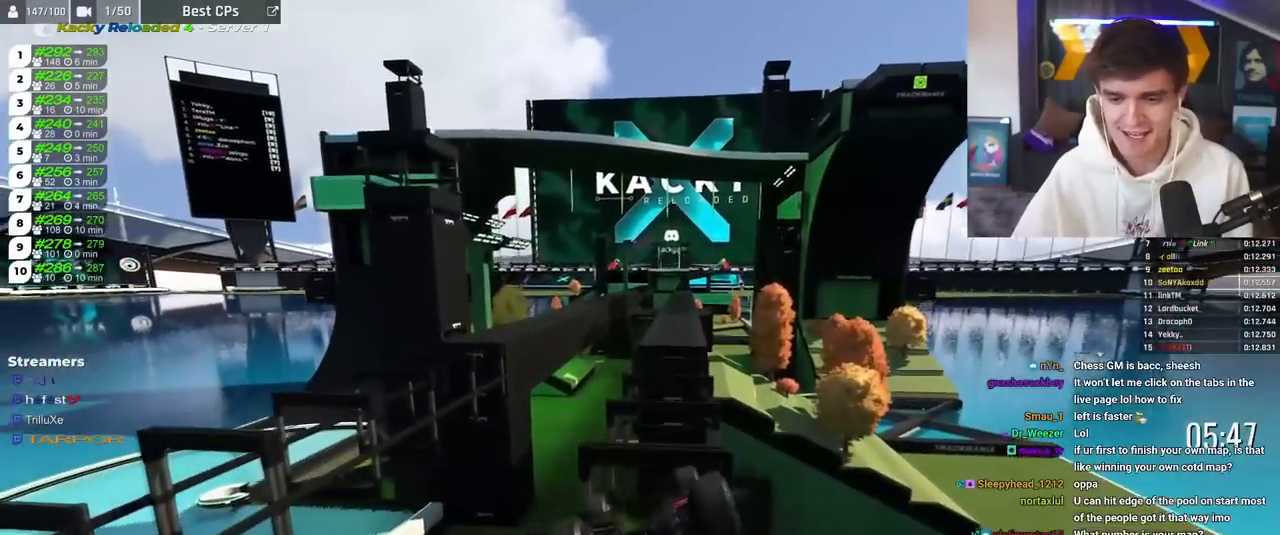
{"keys": ["up"], "events": []}
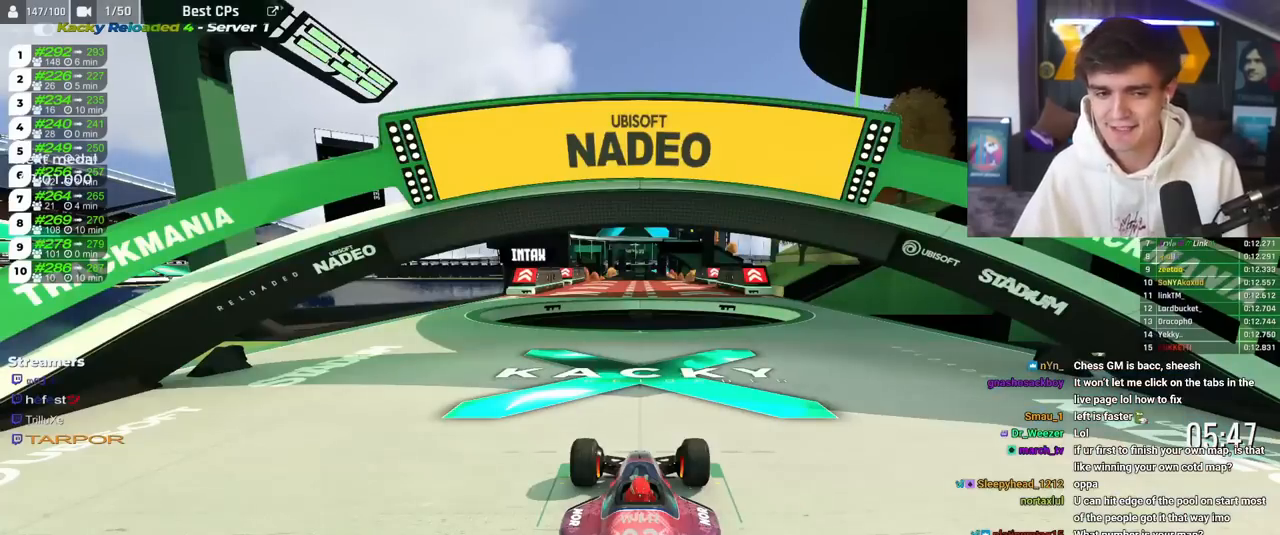
{"keys": ["up"], "events": []}
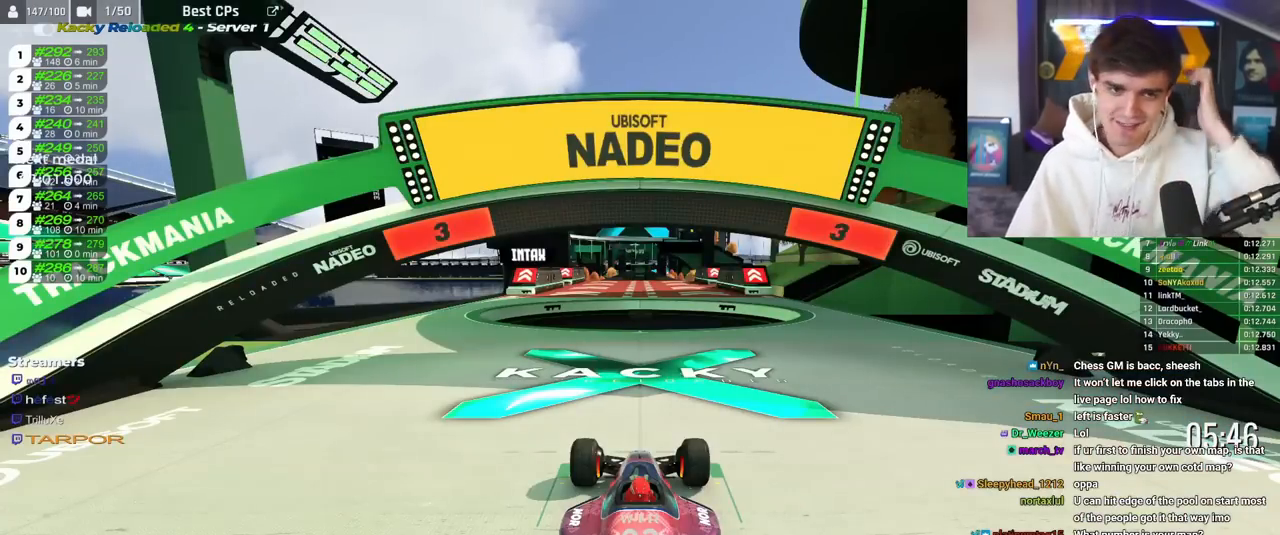
{"keys": ["up"], "events": []}
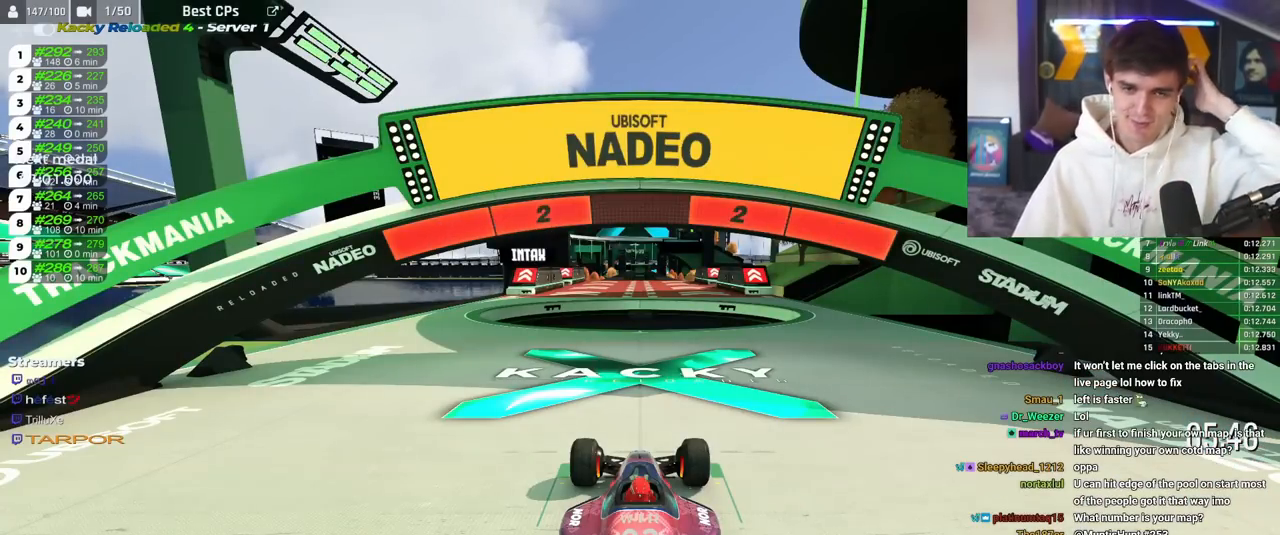
{"keys": ["up"], "events": []}
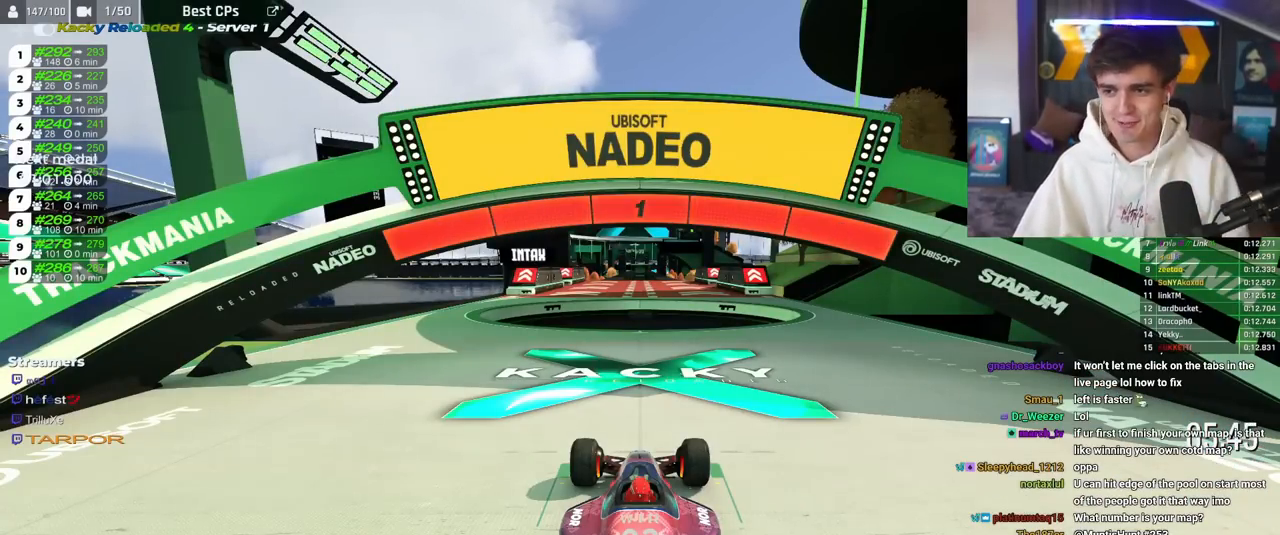
{"keys": ["right", "up"], "events": [[484, "right", "down"]]}
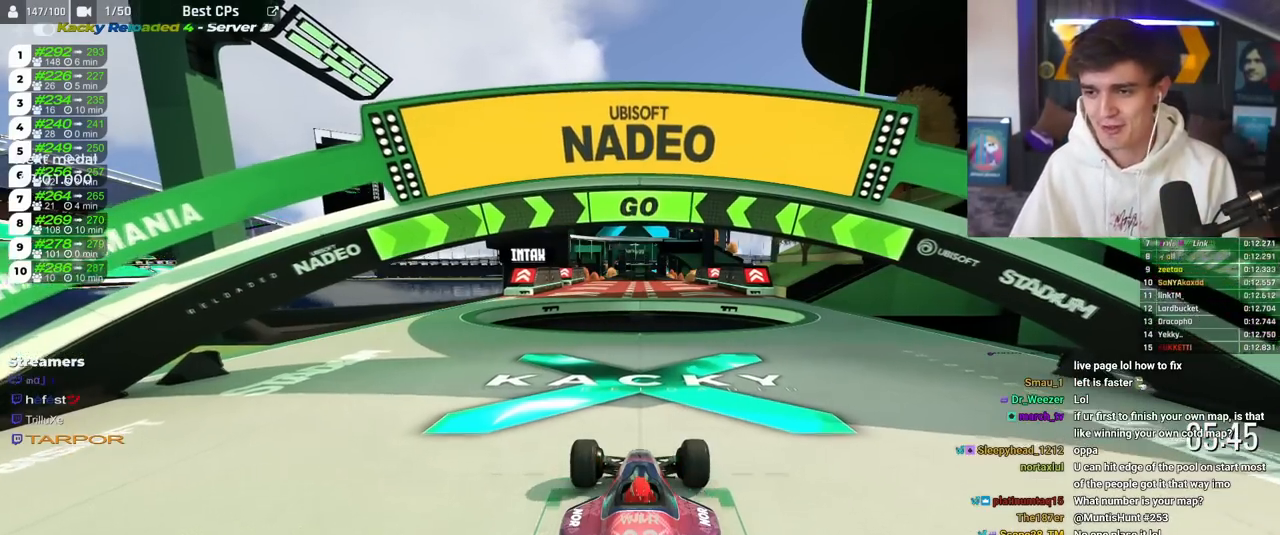
{"keys": ["right", "up"], "events": []}
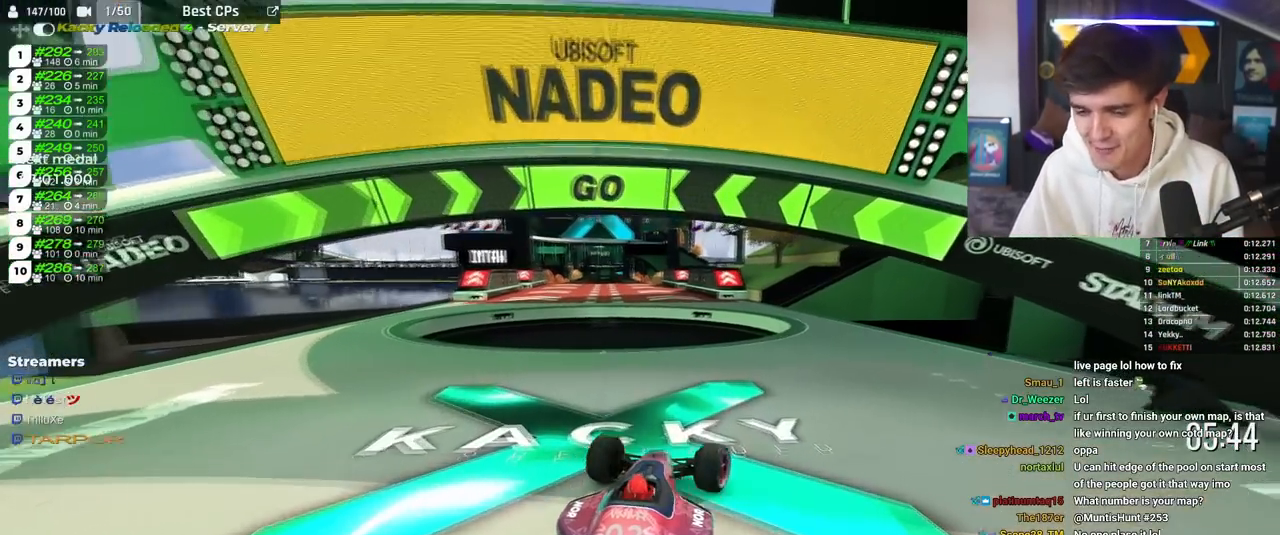
{"keys": ["up"], "events": [[284, "right", "up"]]}
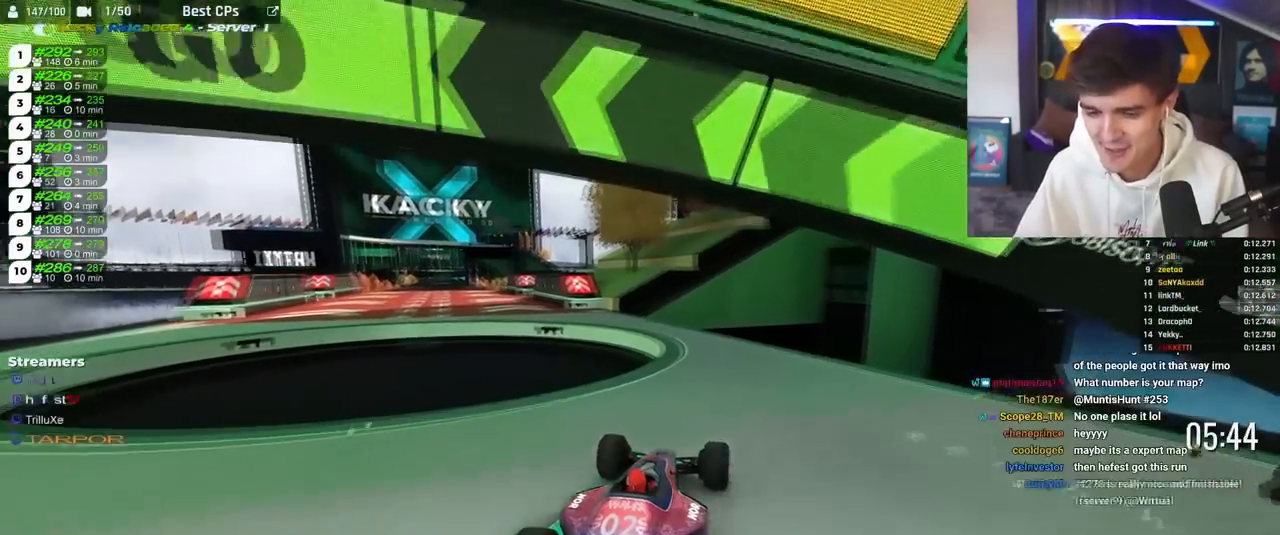
{"keys": ["left", "up"], "events": [[200, "left", "down"], [317, "left", "up"], [383, "left", "down"]]}
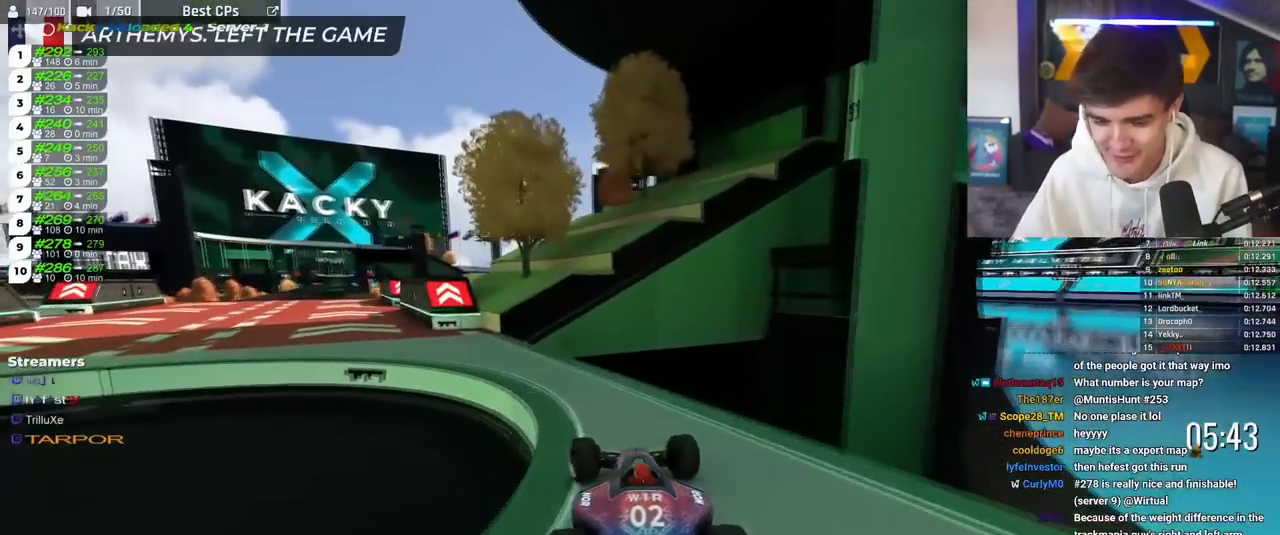
{"keys": ["right", "up"], "events": [[317, "left", "up"], [451, "right", "down"]]}
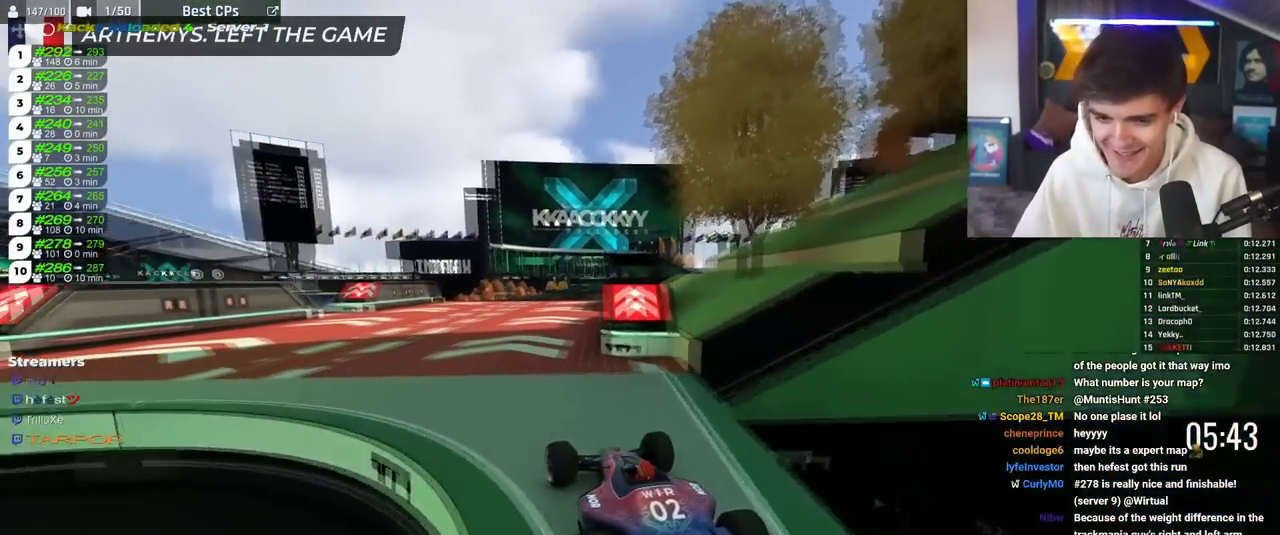
{"keys": ["up"], "events": [[100, "right", "up"], [333, "right", "down"], [367, "right", "up"]]}
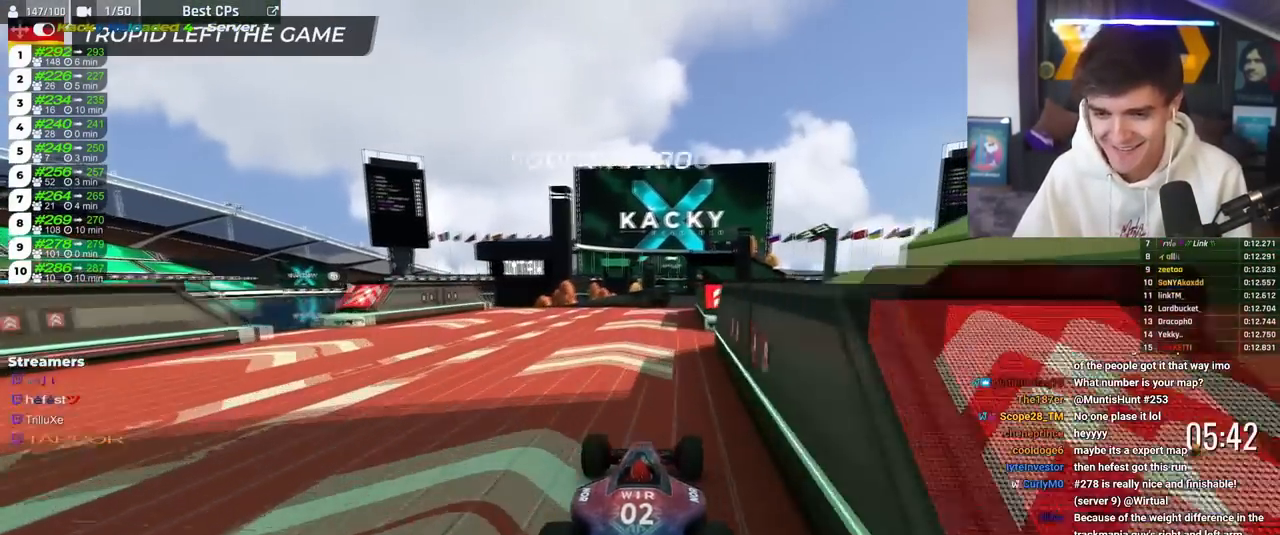
{"keys": ["up"], "events": [[200, "right", "down"], [300, "right", "up"], [334, "left", "down"], [384, "left", "up"]]}
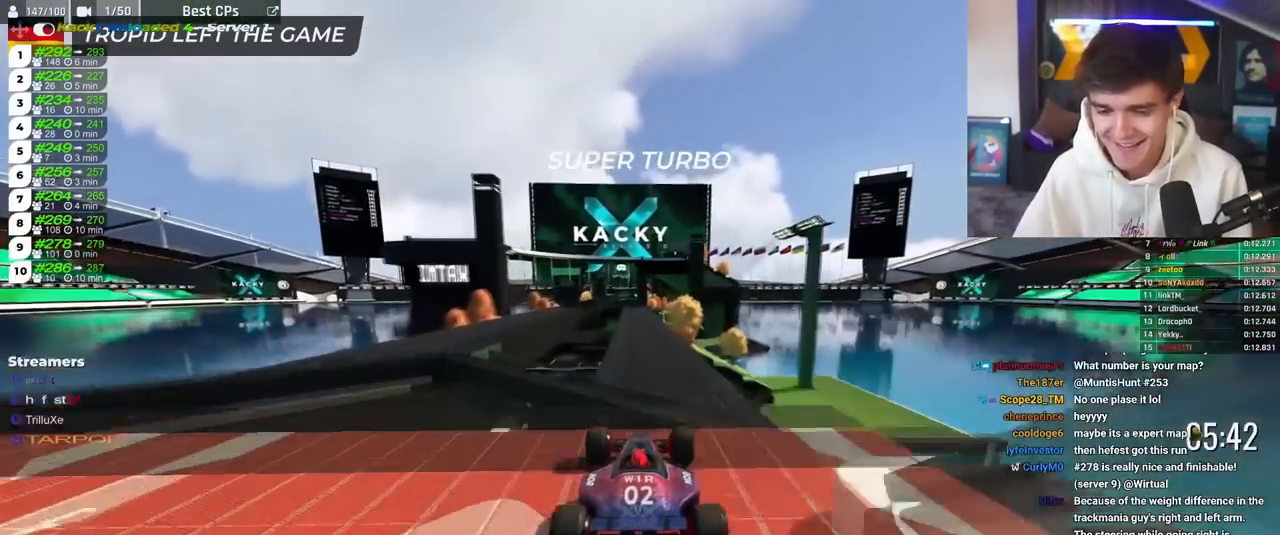
{"keys": ["up"], "events": []}
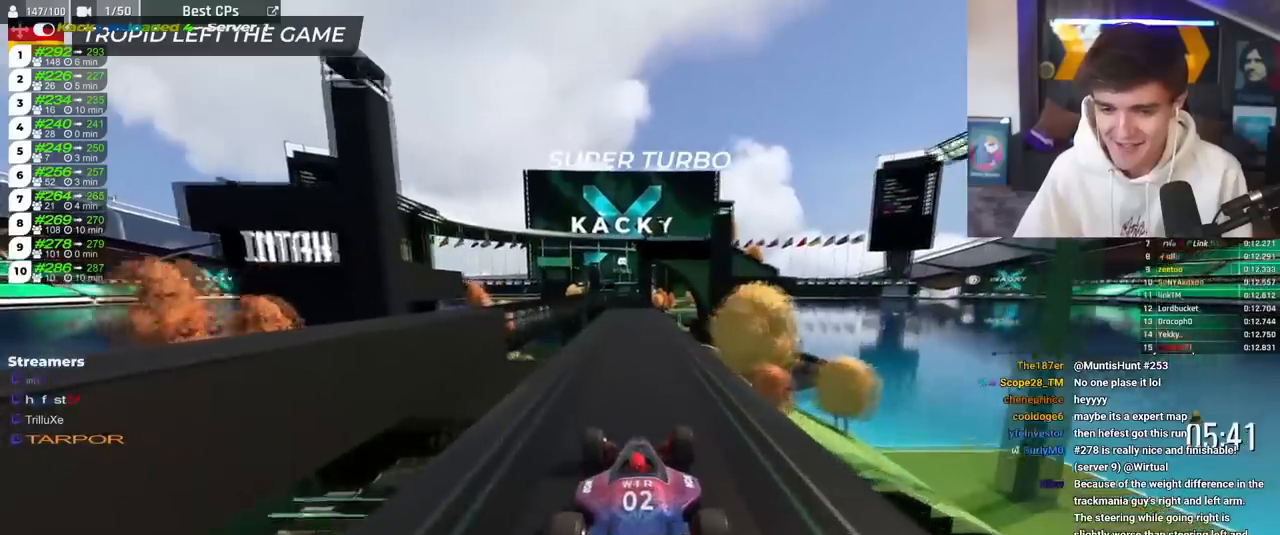
{"keys": ["up"], "events": [[367, "left", "down"], [417, "left", "up"]]}
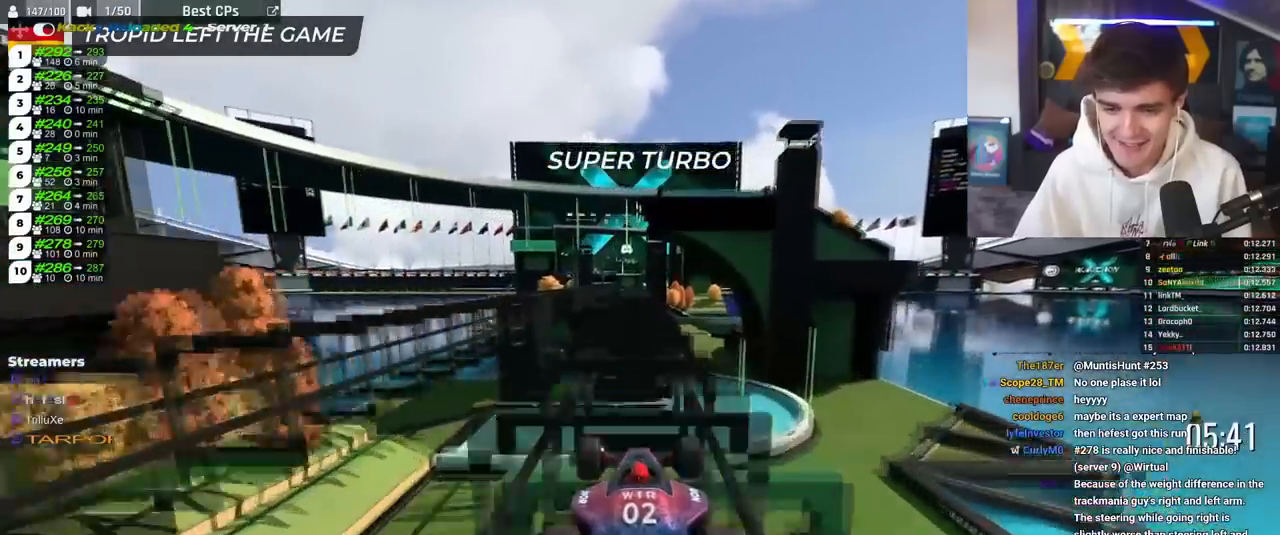
{"keys": ["left", "up"], "events": [[433, "left", "down"]]}
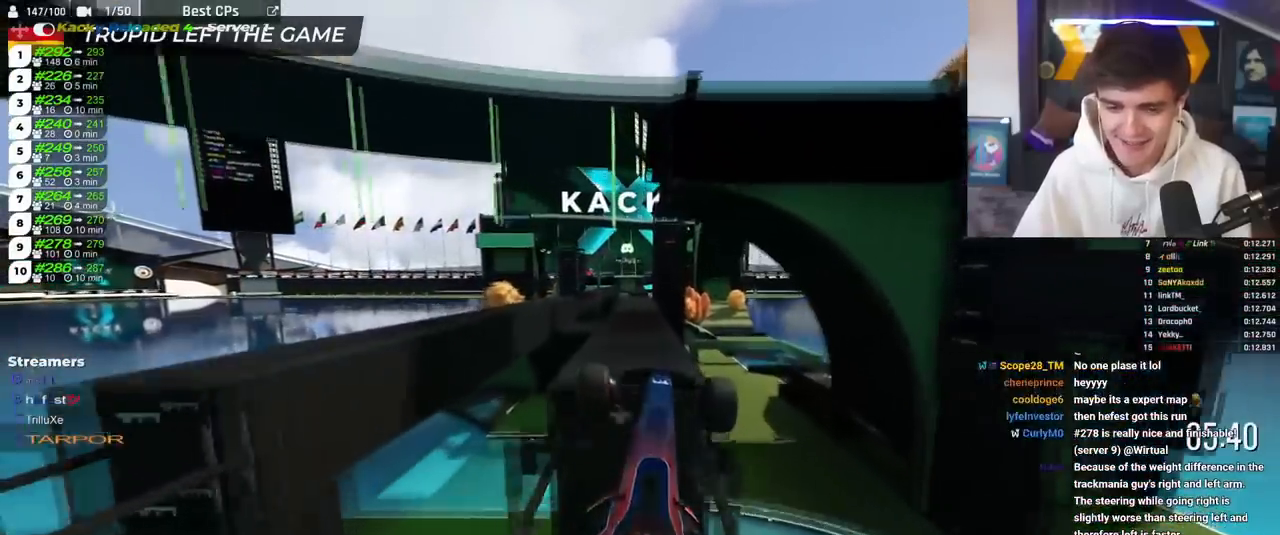
{"keys": ["left", "up"], "events": []}
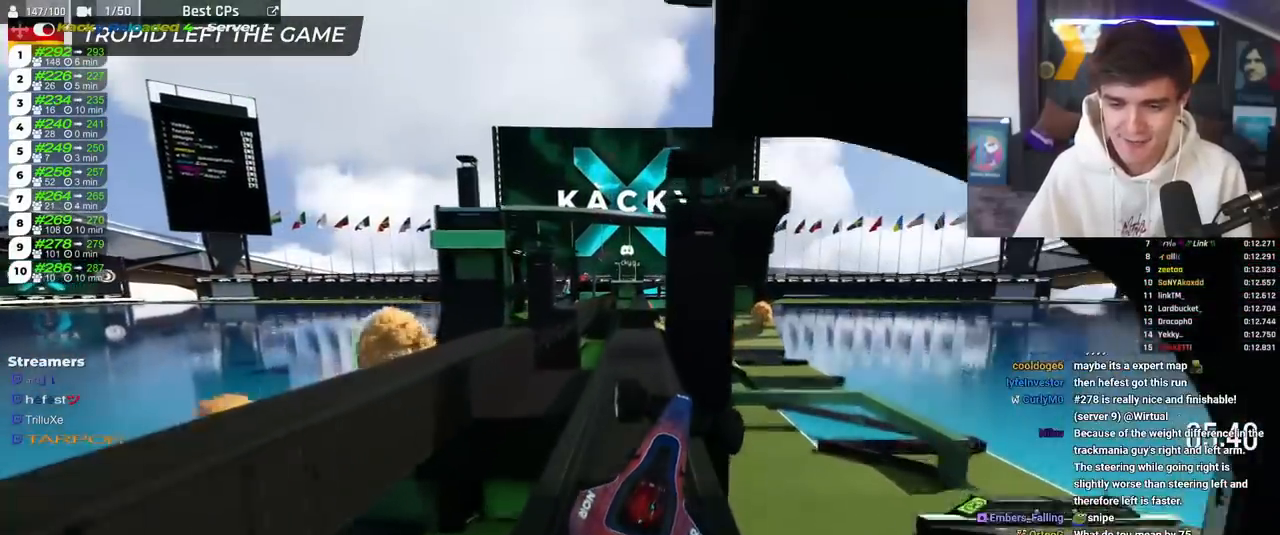
{"keys": ["left", "up"], "events": []}
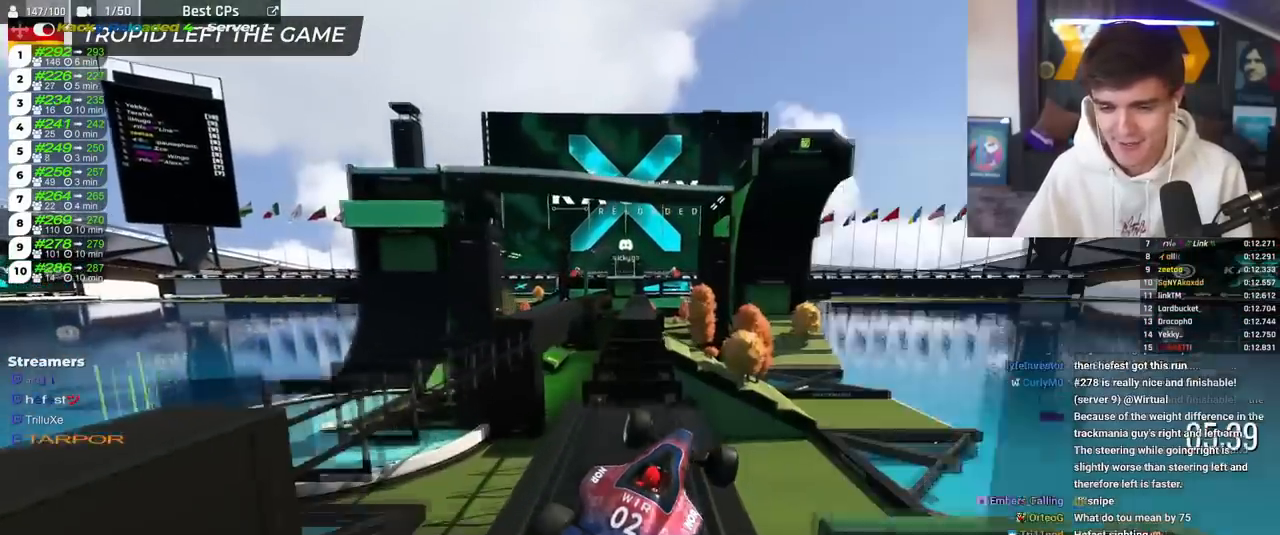
{"keys": ["brake", "left", "up"], "events": [[150, "brake", "down"]]}
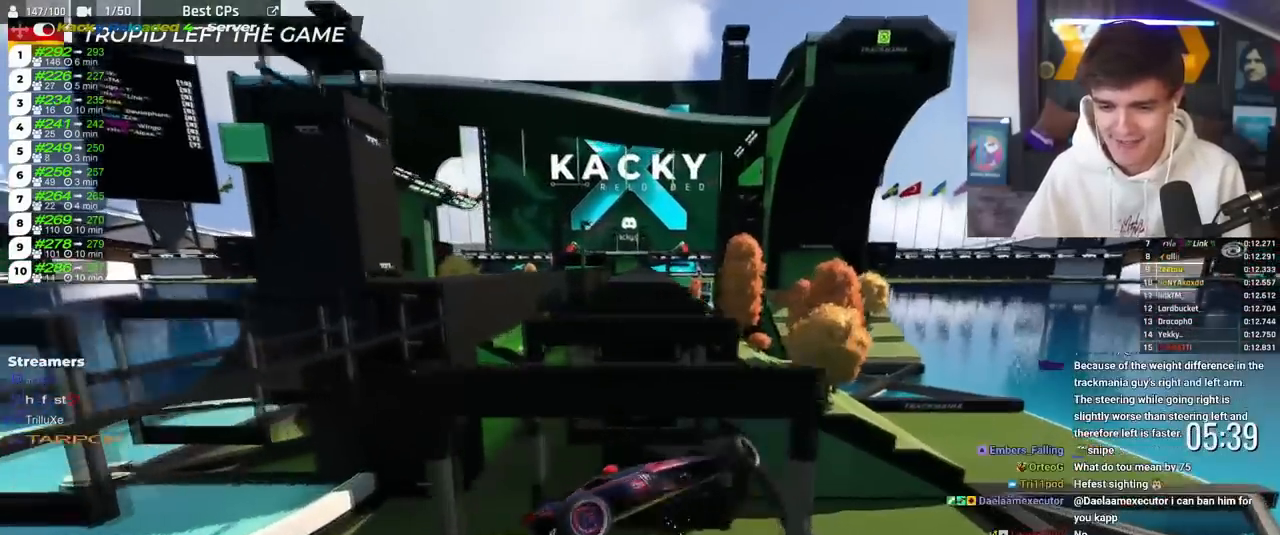
{"keys": ["up"], "events": [[83, "brake", "up"], [166, "left", "up"]]}
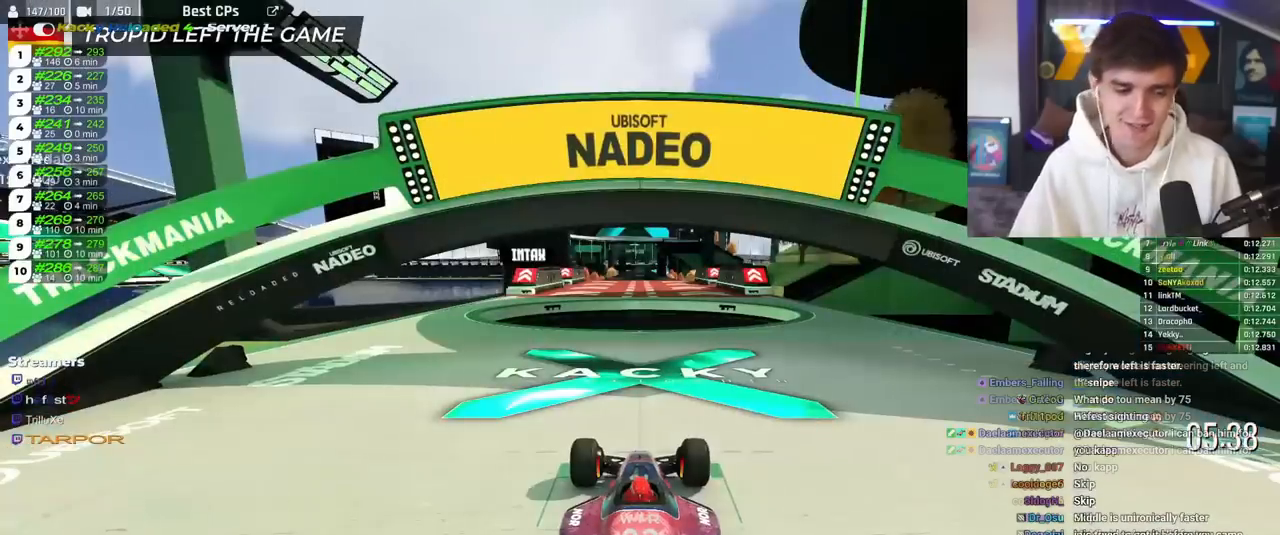
{"keys": ["up"], "events": []}
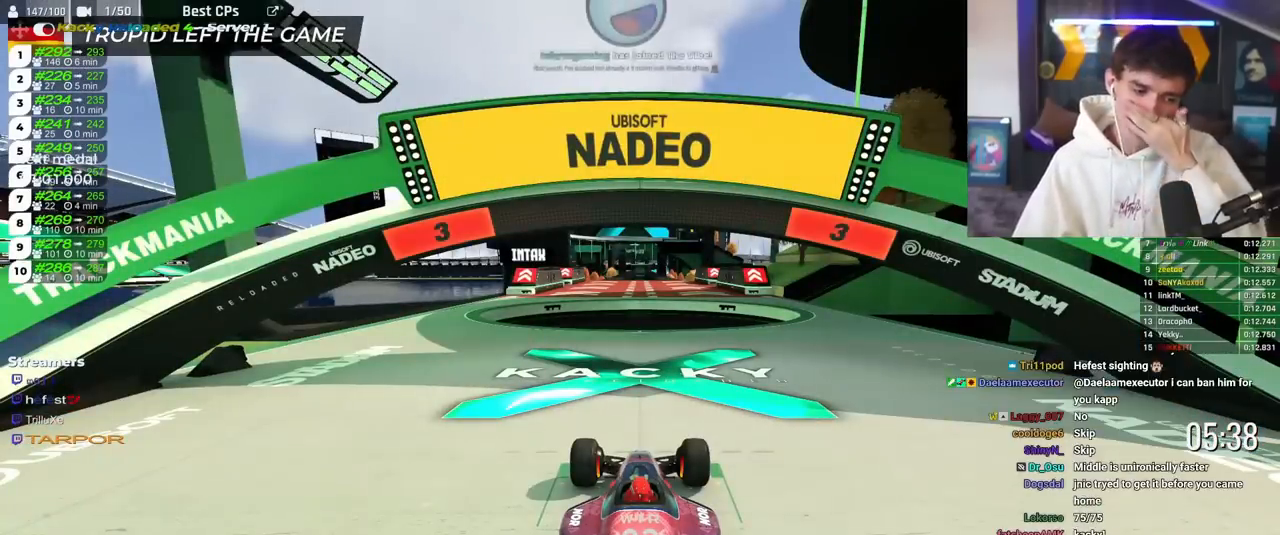
{"keys": ["up"], "events": []}